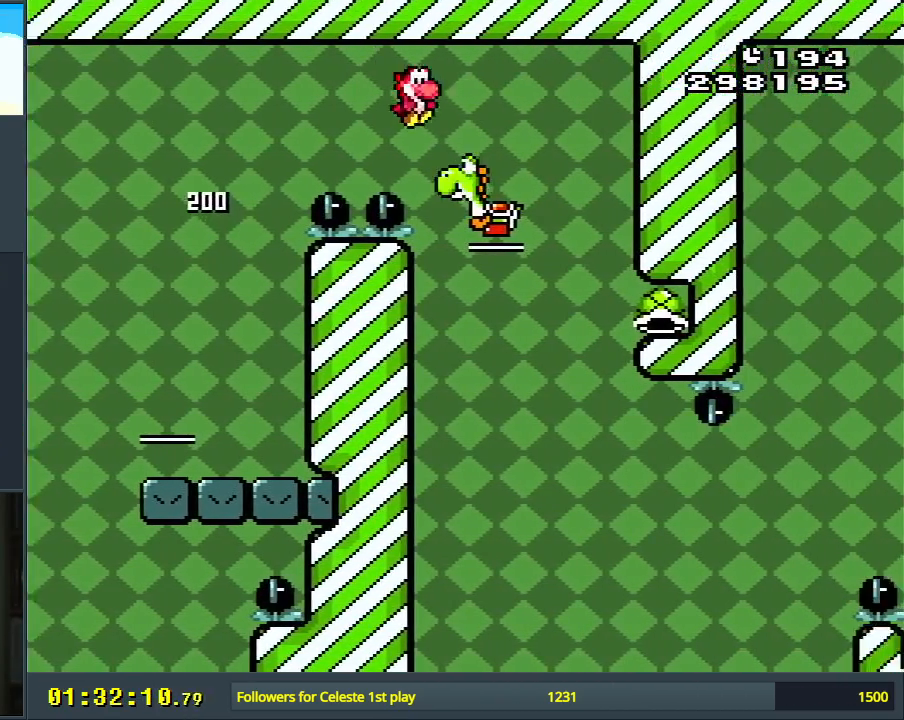
Gameplay with a controller (Nintendo layout); each line is a JSON object with the inputs held at the frame after it. "events" lists button and stick changes between this image and that frame as [ms after this image, input, new state], when the widget could be followed in between. Not read: L3 R3.
{"buttons": ["B", "Y", "DPAD_RIGHT"], "events": [[133, "DPAD_RIGHT", "down"]]}
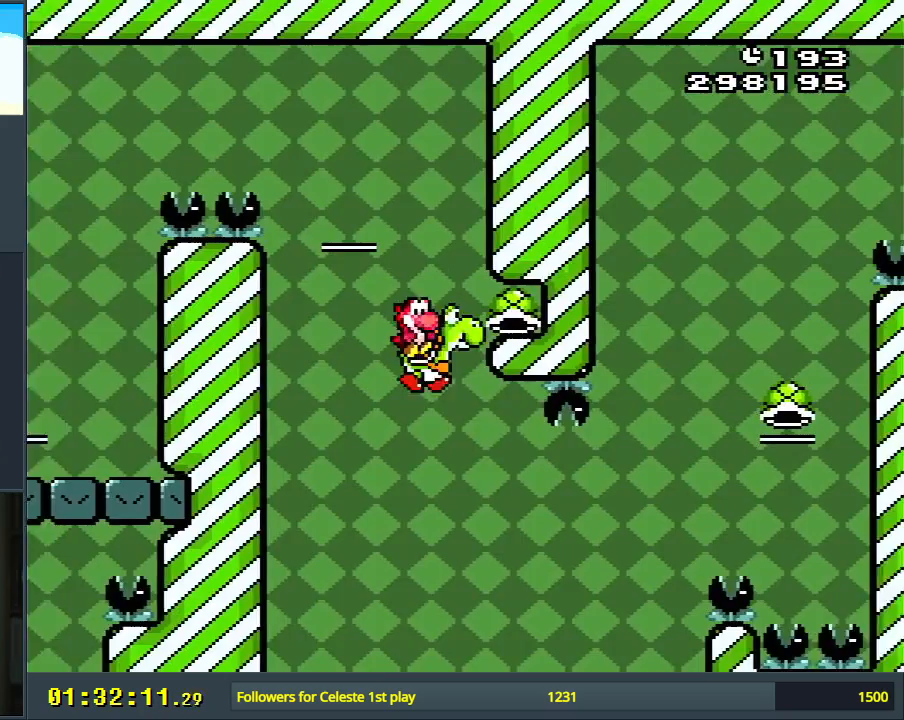
{"buttons": ["A", "X", "DPAD_RIGHT"], "events": [[383, "A", "down"], [383, "X", "down"], [433, "Y", "up"], [467, "B", "up"]]}
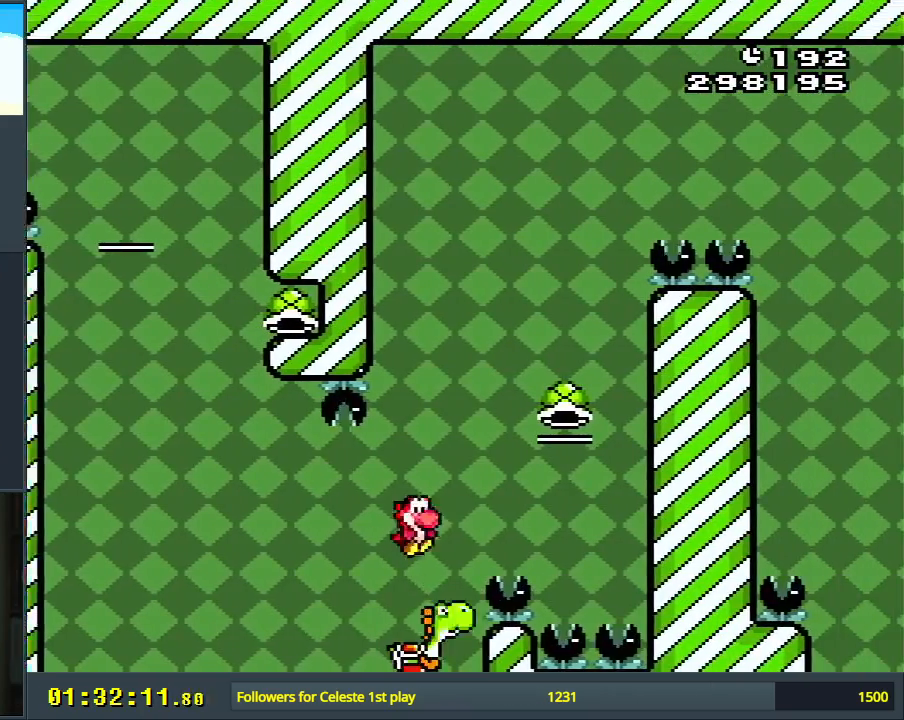
{"buttons": ["A", "X"], "events": [[17, "DPAD_RIGHT", "up"], [183, "DPAD_LEFT", "down"], [300, "DPAD_LEFT", "up"], [350, "DPAD_RIGHT", "down"], [367, "X", "up"], [417, "DPAD_RIGHT", "up"], [500, "X", "down"]]}
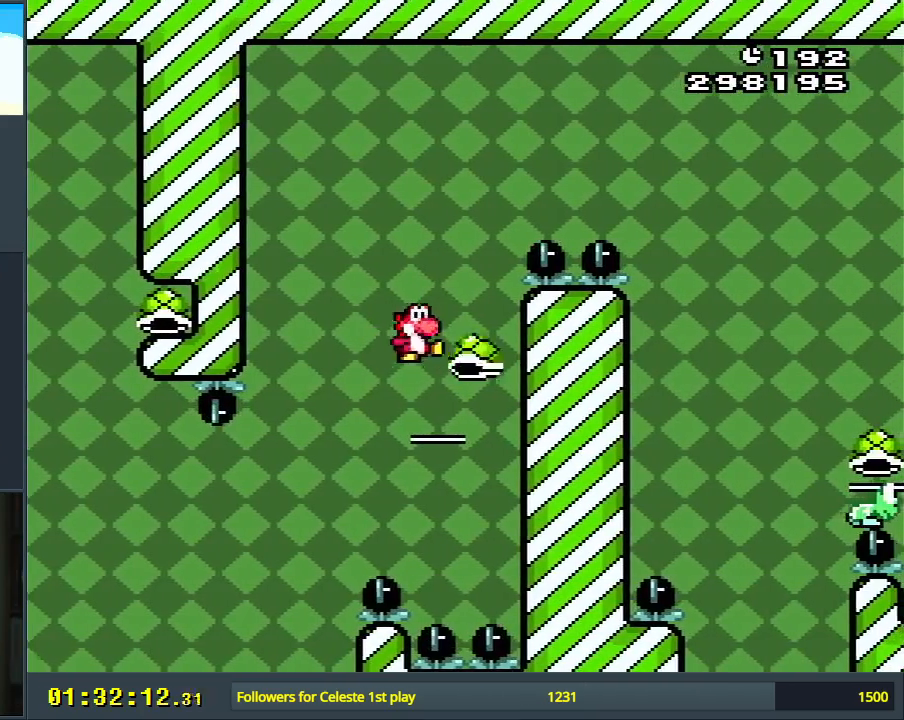
{"buttons": ["A", "X", "DPAD_RIGHT"], "events": [[167, "DPAD_RIGHT", "down"]]}
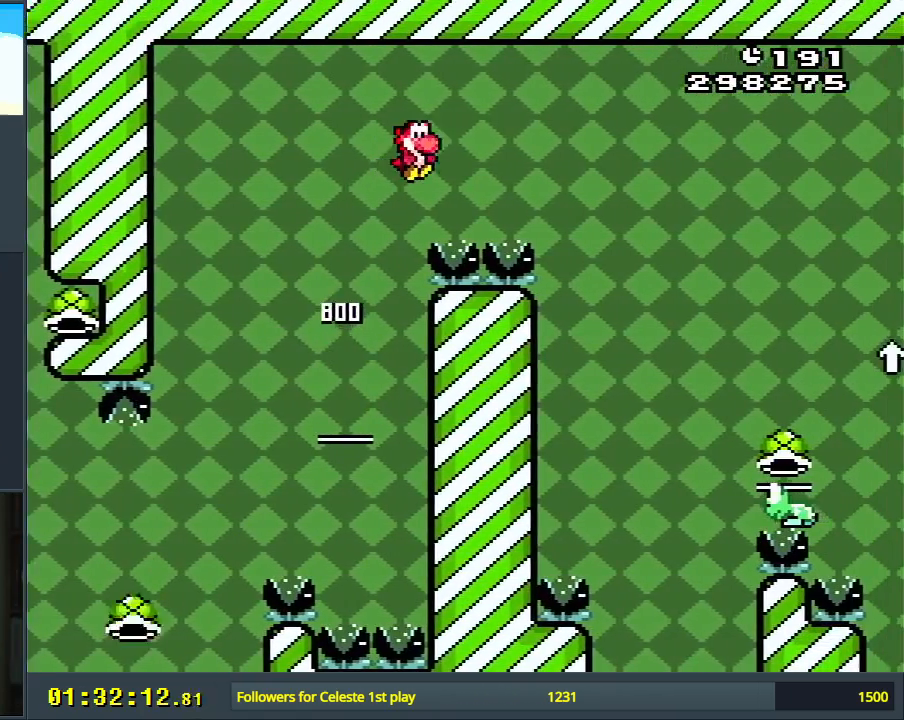
{"buttons": ["B", "Y", "DPAD_RIGHT"], "events": [[17, "B", "down"], [83, "A", "up"], [83, "Y", "down"], [183, "X", "up"]]}
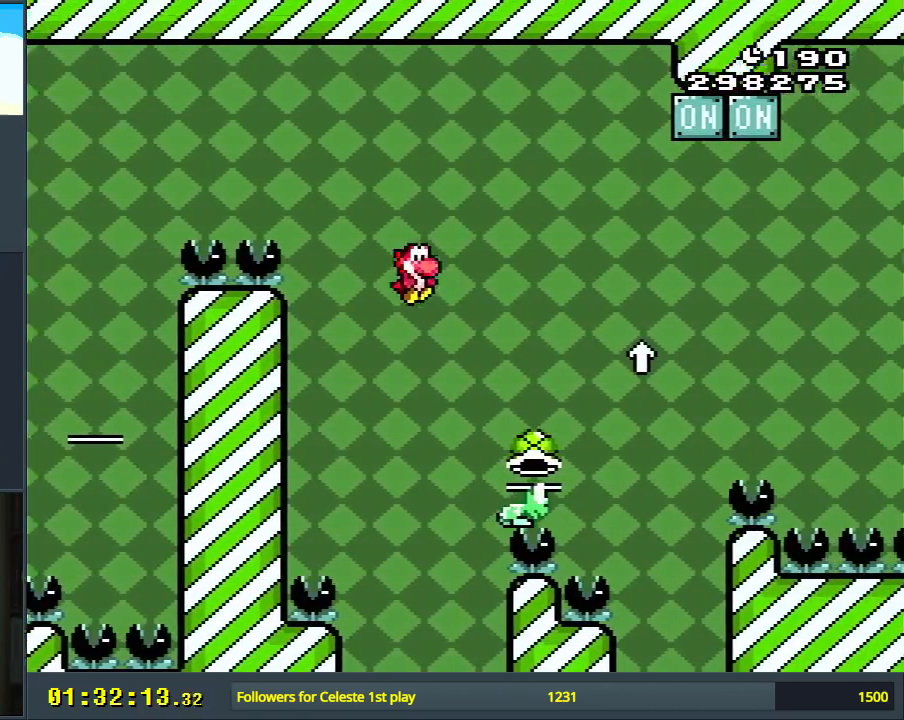
{"buttons": ["B", "Y", "DPAD_UP"], "events": [[50, "DPAD_UP", "down"], [367, "DPAD_RIGHT", "up"]]}
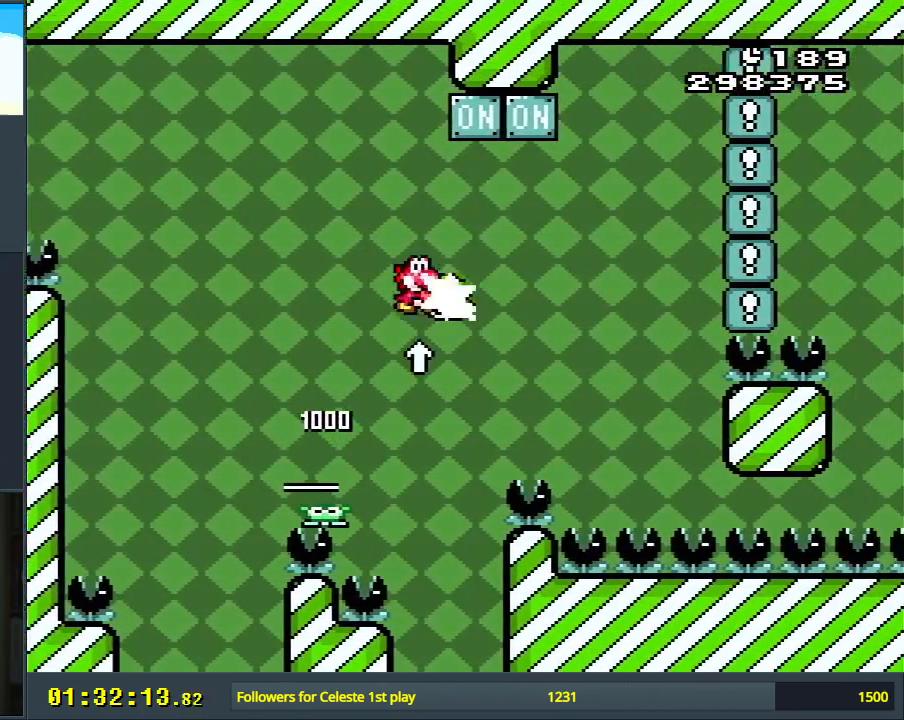
{"buttons": ["B", "Y", "DPAD_RIGHT"], "events": [[17, "Y", "up"], [50, "DPAD_LEFT", "down"], [50, "DPAD_UP", "up"], [183, "DPAD_DOWN", "down"], [217, "DPAD_LEFT", "up"], [250, "DPAD_DOWN", "up"], [250, "DPAD_RIGHT", "down"], [350, "Y", "down"]]}
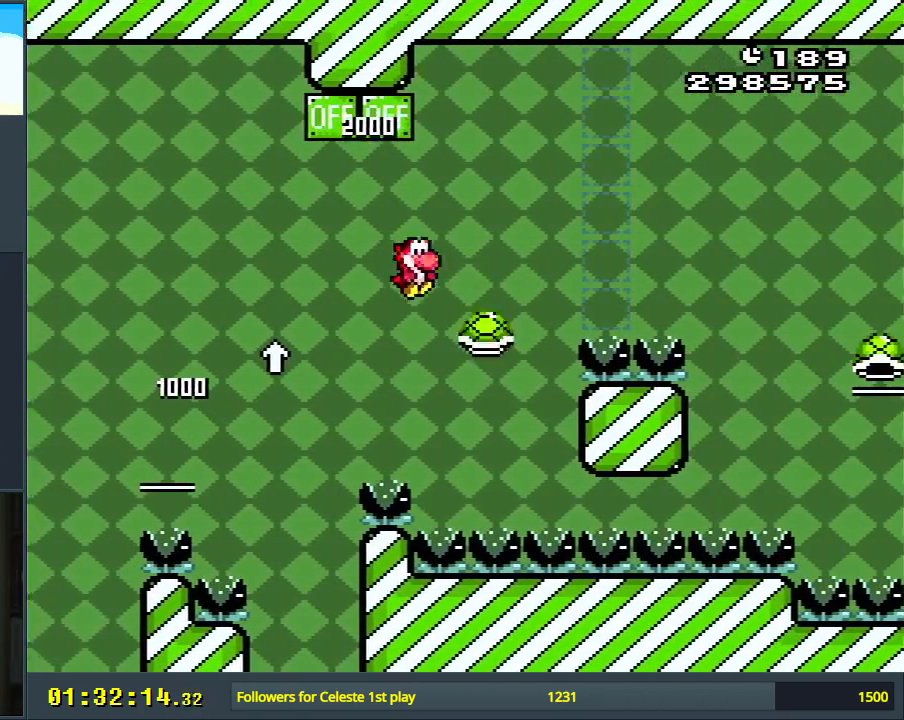
{"buttons": ["B", "Y", "DPAD_RIGHT"], "events": [[17, "DPAD_RIGHT", "up"], [100, "DPAD_LEFT", "down"], [200, "DPAD_LEFT", "up"], [217, "DPAD_RIGHT", "down"]]}
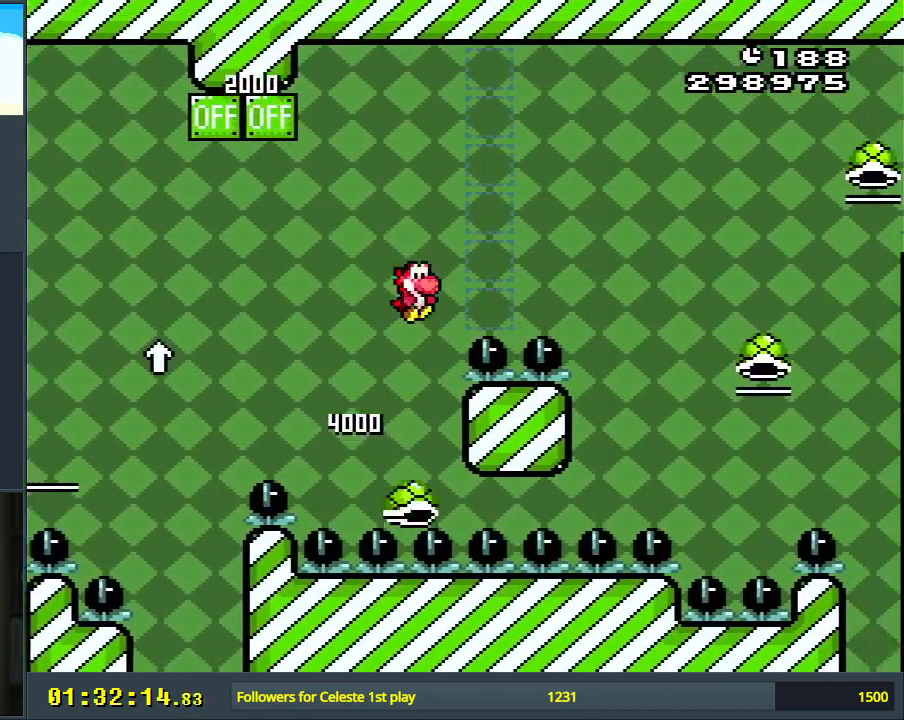
{"buttons": ["Y", "DPAD_RIGHT"], "events": [[300, "B", "up"]]}
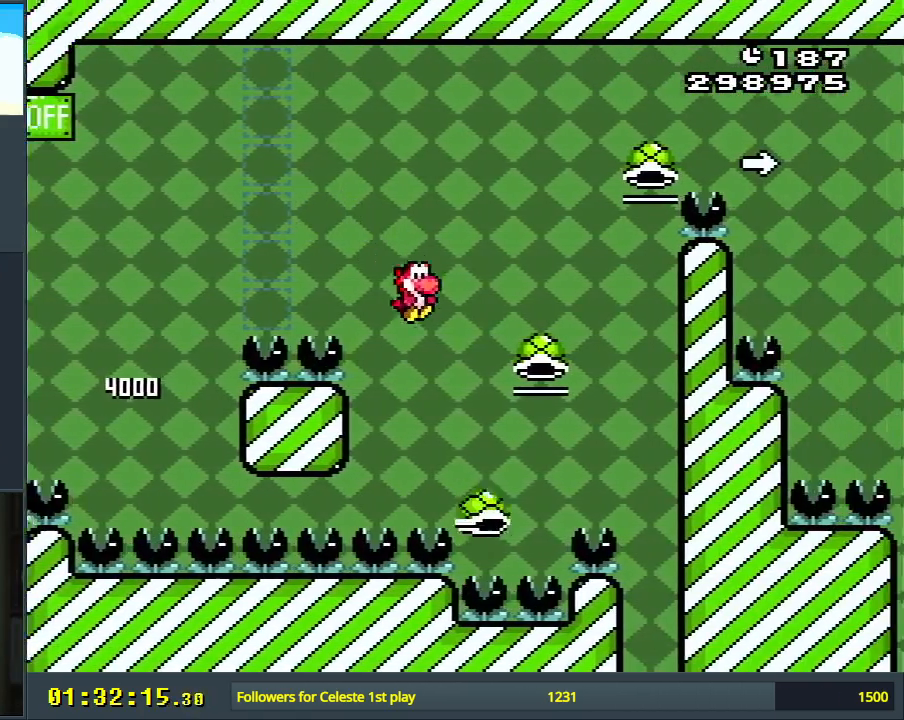
{"buttons": ["B", "Y"], "events": [[17, "DPAD_RIGHT", "up"], [100, "B", "down"], [200, "DPAD_LEFT", "down"], [267, "DPAD_LEFT", "up"], [383, "DPAD_LEFT", "down"], [500, "DPAD_LEFT", "up"]]}
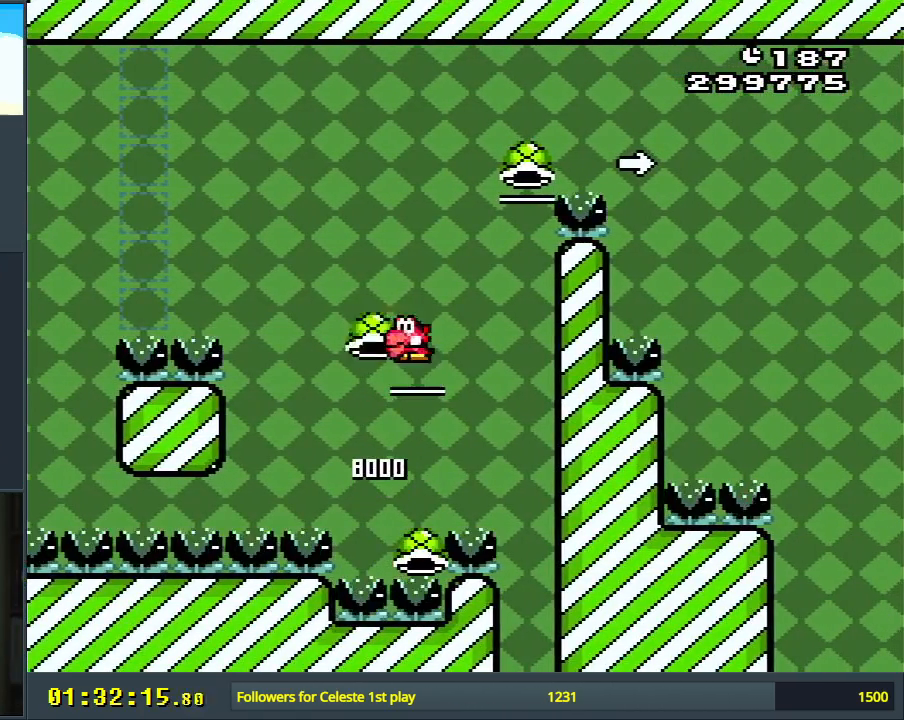
{"buttons": ["B", "Y", "DPAD_RIGHT"], "events": [[100, "DPAD_RIGHT", "down"], [200, "DPAD_RIGHT", "up"], [233, "Y", "up"], [333, "Y", "down"], [367, "DPAD_RIGHT", "down"]]}
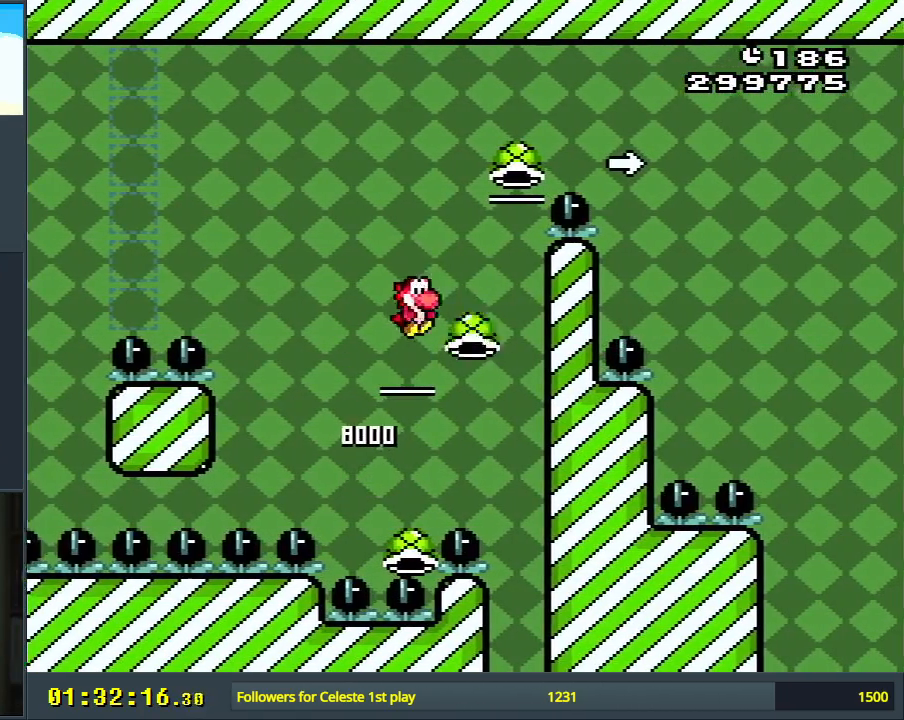
{"buttons": ["B"], "events": [[333, "DPAD_RIGHT", "up"], [433, "Y", "up"]]}
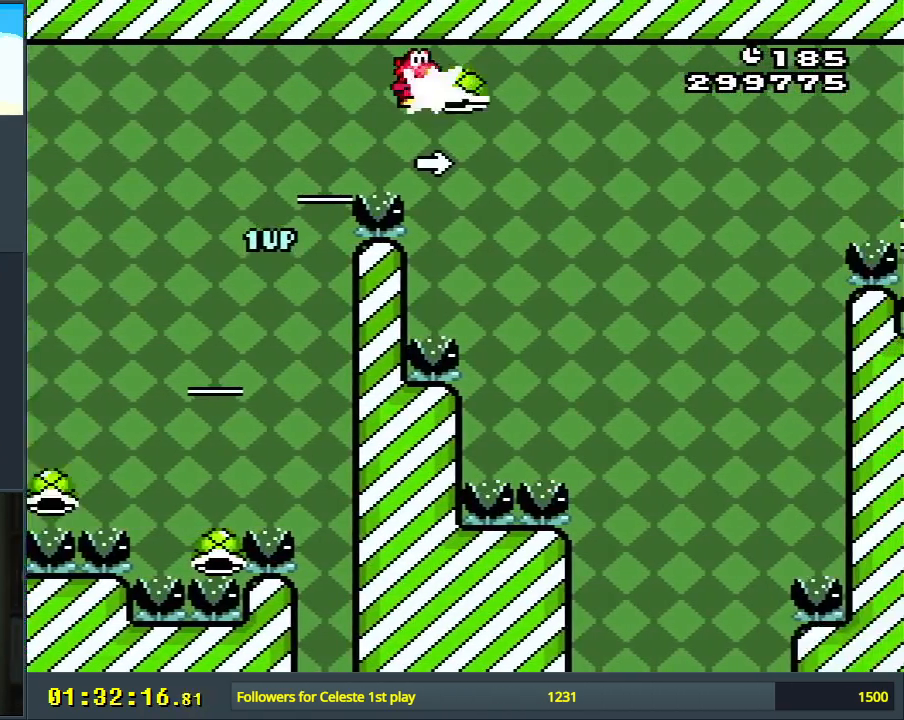
{"buttons": ["B", "Y"], "events": [[50, "Y", "down"], [167, "B", "up"], [400, "B", "down"]]}
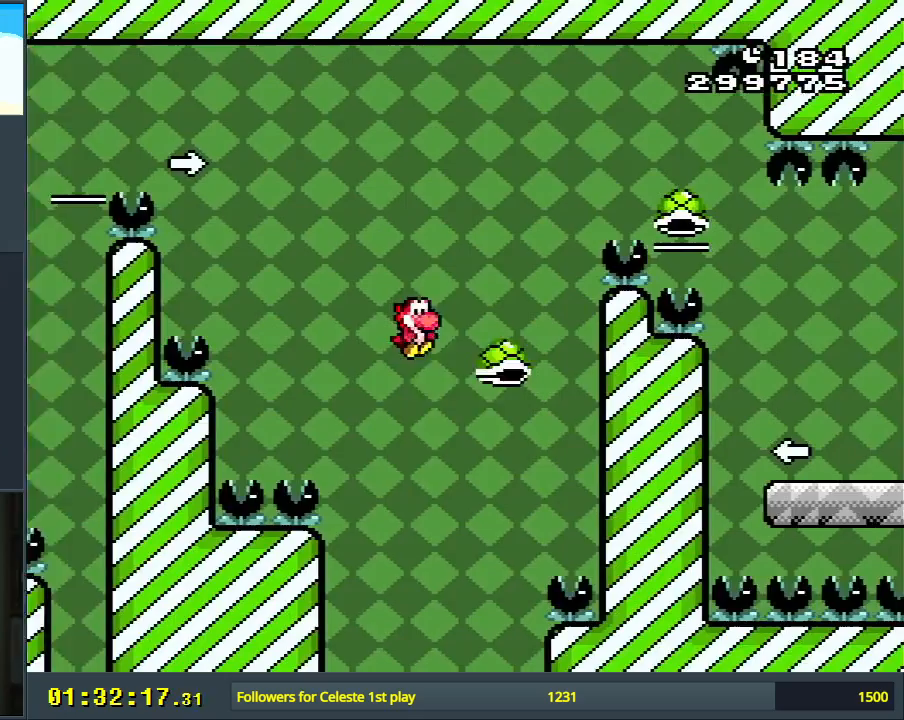
{"buttons": ["B", "Y"], "events": [[267, "B", "up"], [367, "B", "down"]]}
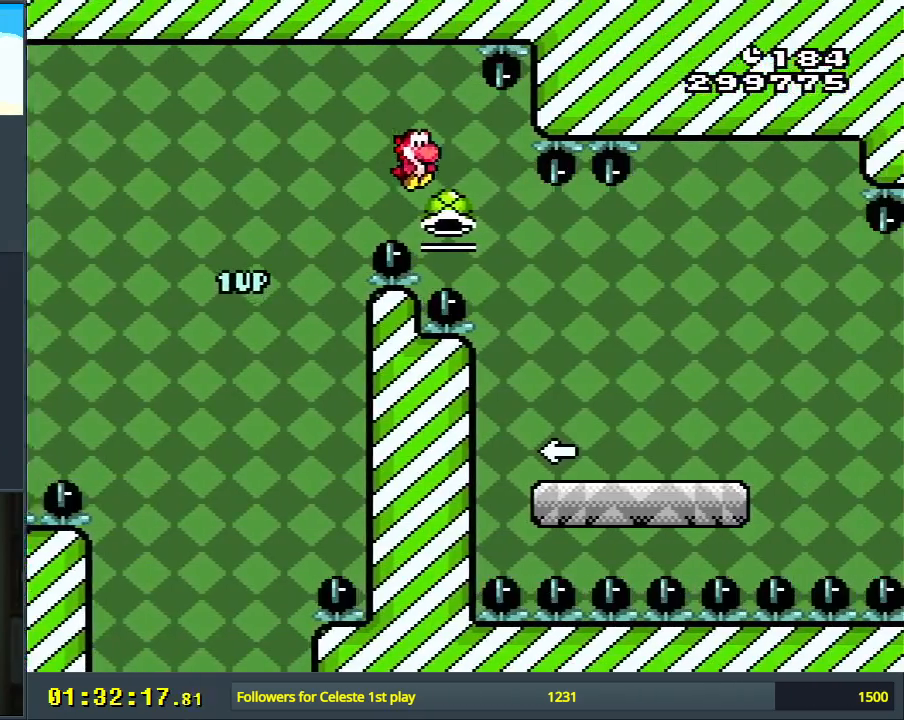
{"buttons": ["Y", "DPAD_LEFT"], "events": [[317, "B", "up"], [500, "DPAD_LEFT", "down"]]}
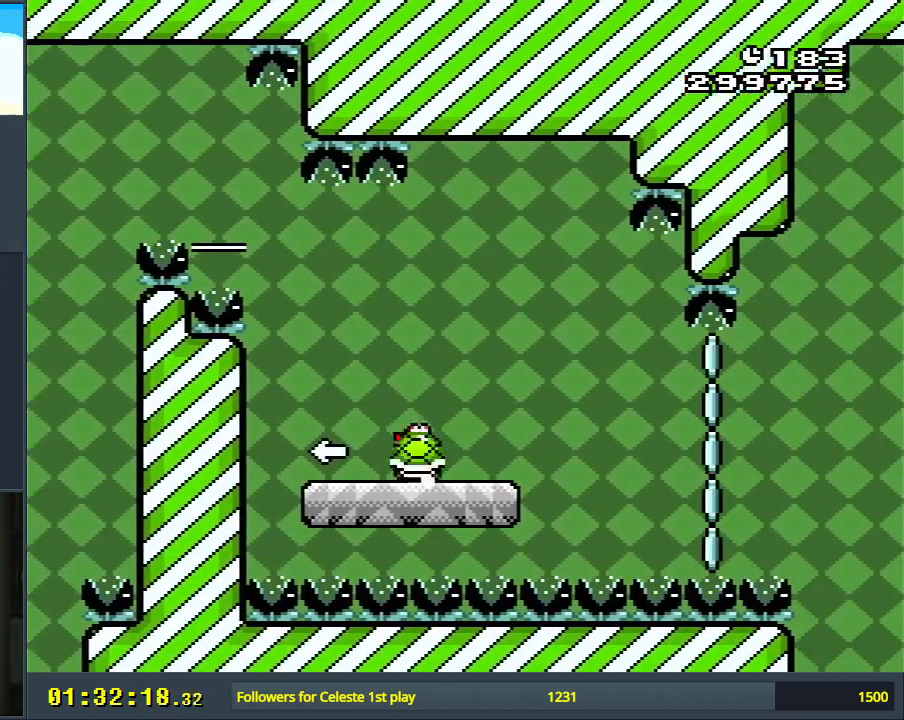
{"buttons": ["Y"], "events": [[50, "Y", "up"], [83, "DPAD_LEFT", "up"], [167, "Y", "down"], [250, "DPAD_RIGHT", "down"], [400, "B", "down"], [450, "DPAD_RIGHT", "up"], [500, "B", "up"]]}
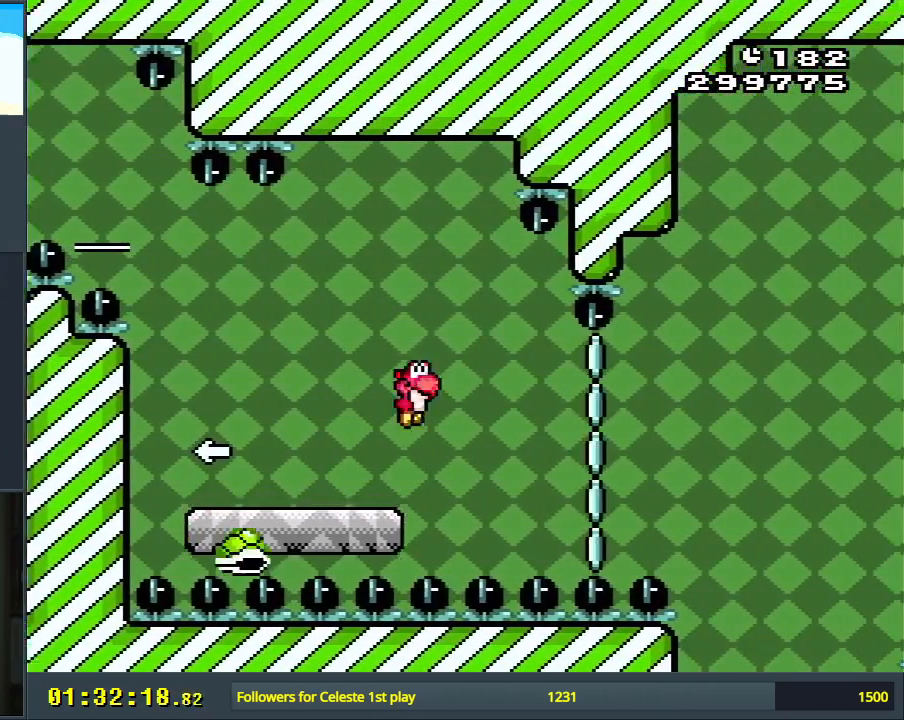
{"buttons": ["B", "Y"], "events": [[250, "B", "down"]]}
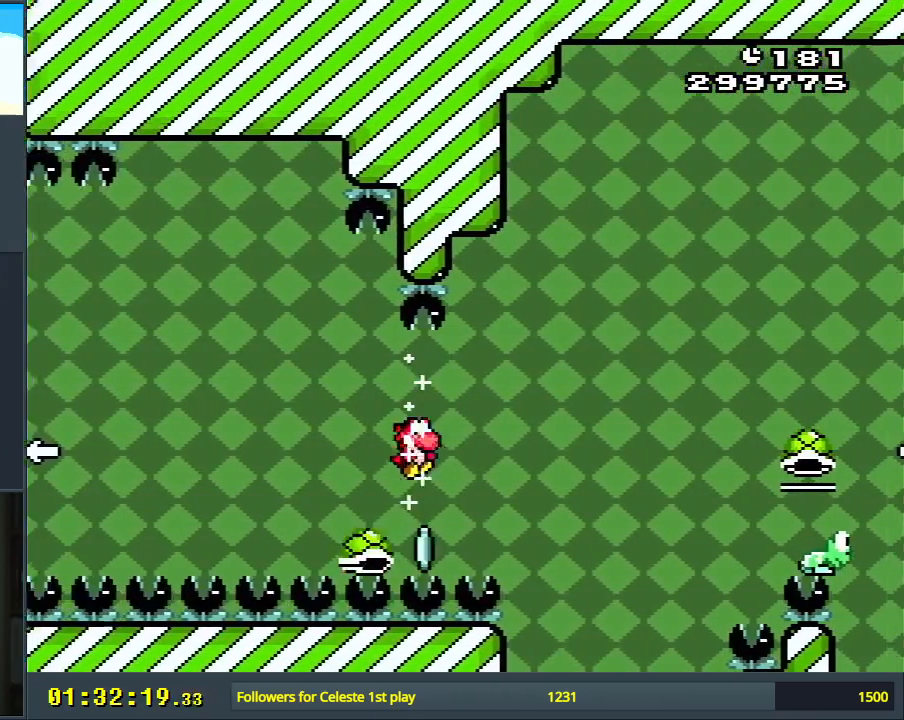
{"buttons": ["B", "Y"], "events": [[167, "DPAD_RIGHT", "down"], [400, "DPAD_RIGHT", "up"]]}
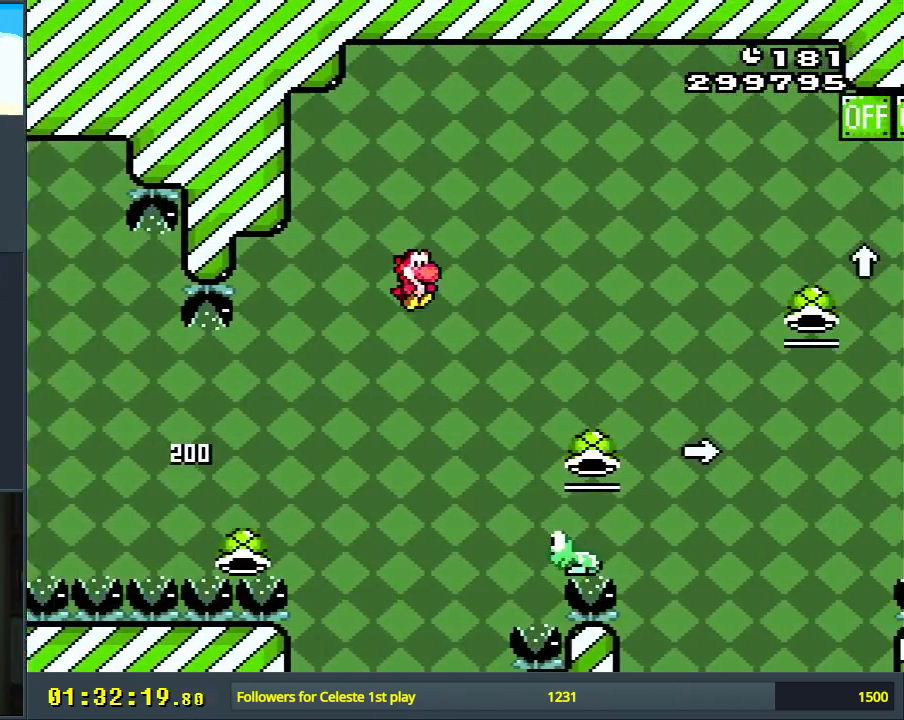
{"buttons": ["B", "Y", "DPAD_RIGHT"], "events": [[133, "B", "up"], [283, "DPAD_LEFT", "down"], [300, "B", "down"], [367, "DPAD_LEFT", "up"], [417, "DPAD_RIGHT", "down"]]}
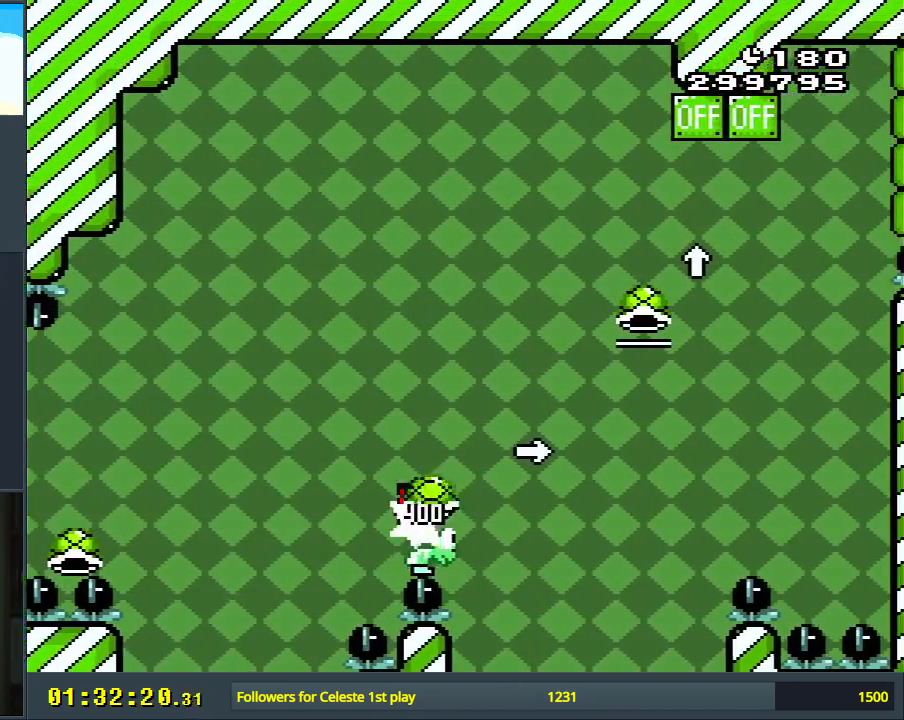
{"buttons": ["B", "Y", "DPAD_UP", "DPAD_RIGHT"], "events": [[217, "Y", "up"], [333, "Y", "down"], [400, "DPAD_UP", "down"]]}
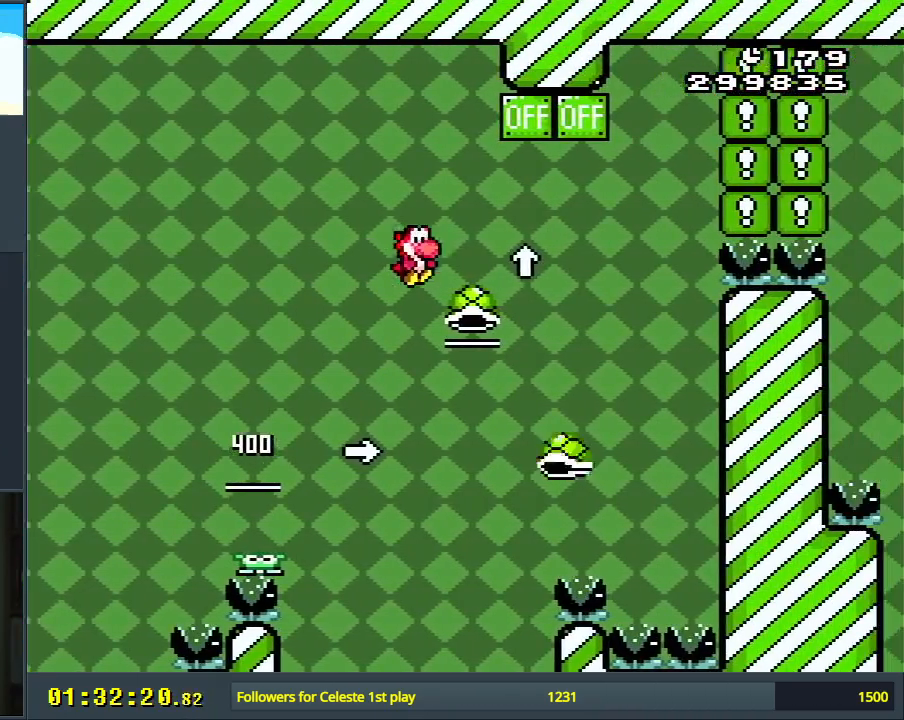
{"buttons": ["B", "Y", "DPAD_LEFT"], "events": [[183, "Y", "up"], [283, "DPAD_RIGHT", "up"], [283, "DPAD_UP", "up"], [317, "Y", "down"], [483, "DPAD_LEFT", "down"]]}
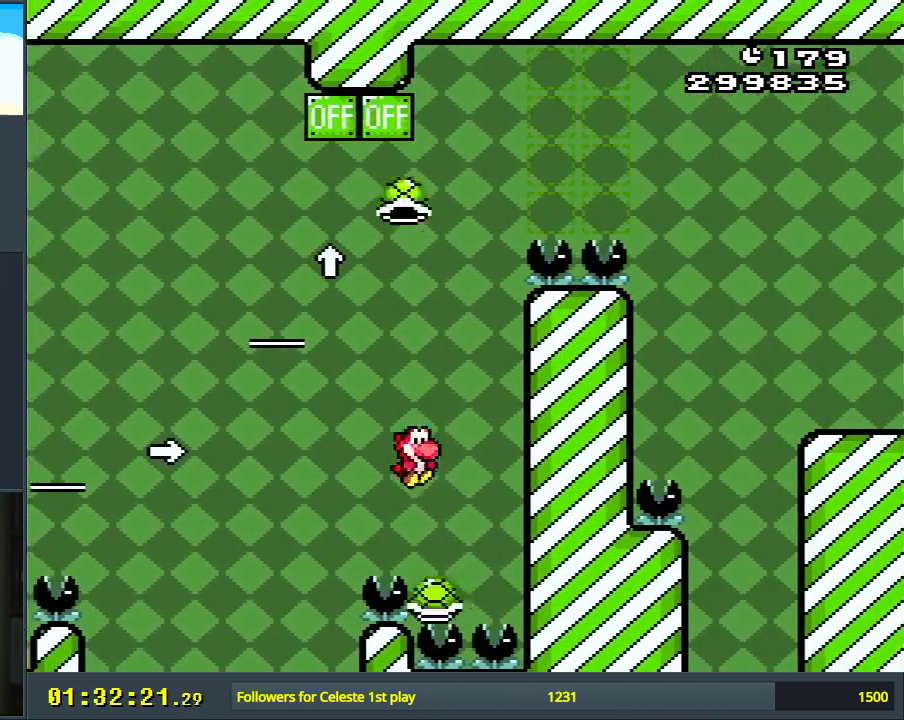
{"buttons": ["B", "Y", "DPAD_RIGHT"], "events": [[83, "DPAD_LEFT", "up"], [317, "DPAD_LEFT", "down"], [367, "DPAD_LEFT", "up"], [500, "DPAD_RIGHT", "down"]]}
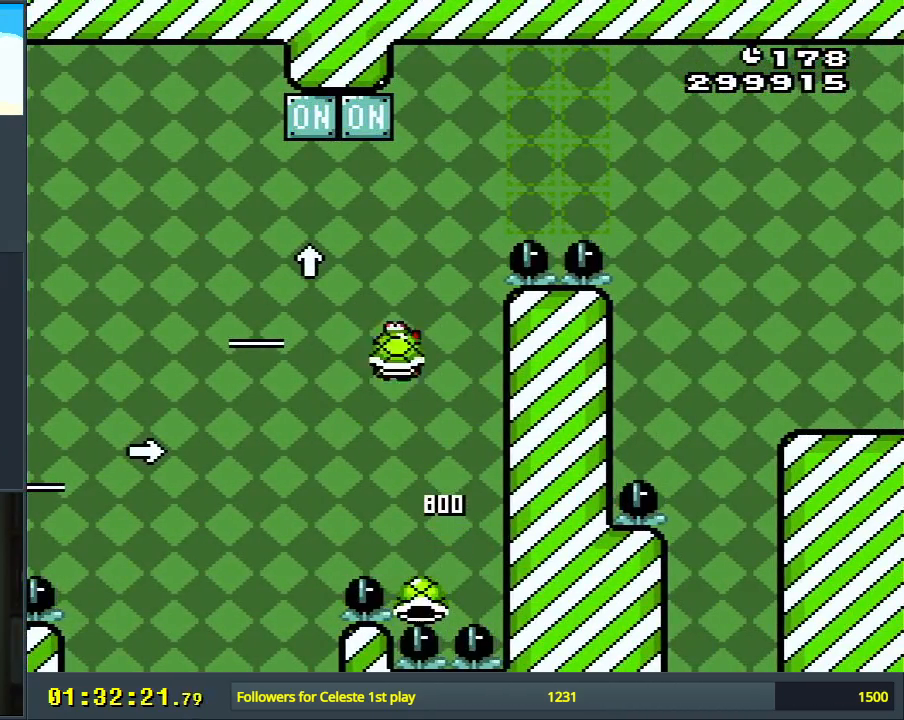
{"buttons": ["B", "Y", "DPAD_RIGHT"], "events": [[100, "DPAD_RIGHT", "up"], [117, "Y", "up"], [217, "Y", "down"], [333, "DPAD_RIGHT", "down"]]}
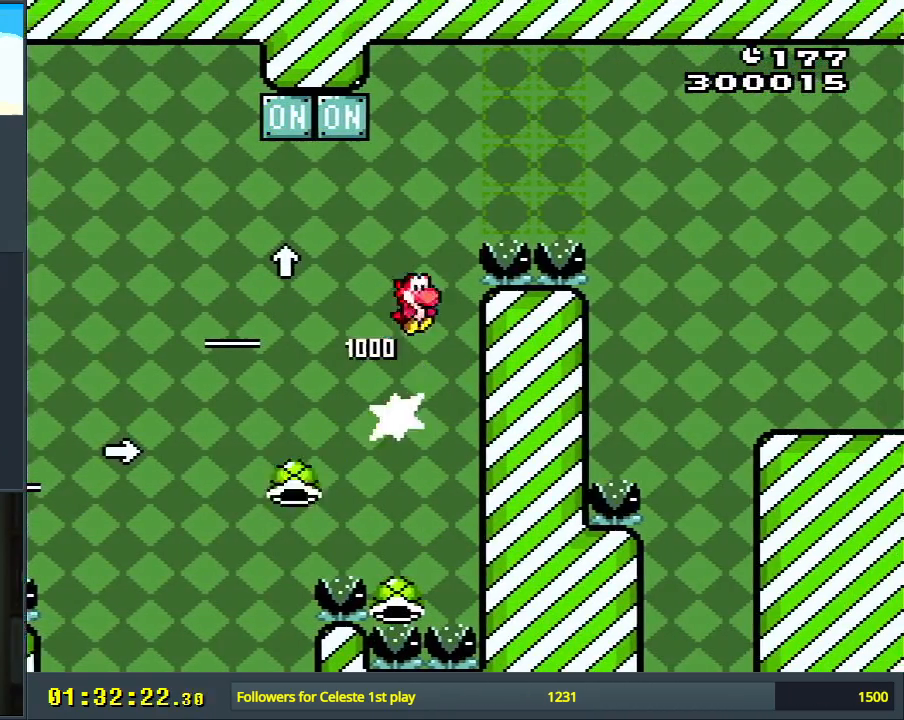
{"buttons": ["B", "Y", "DPAD_RIGHT"], "events": []}
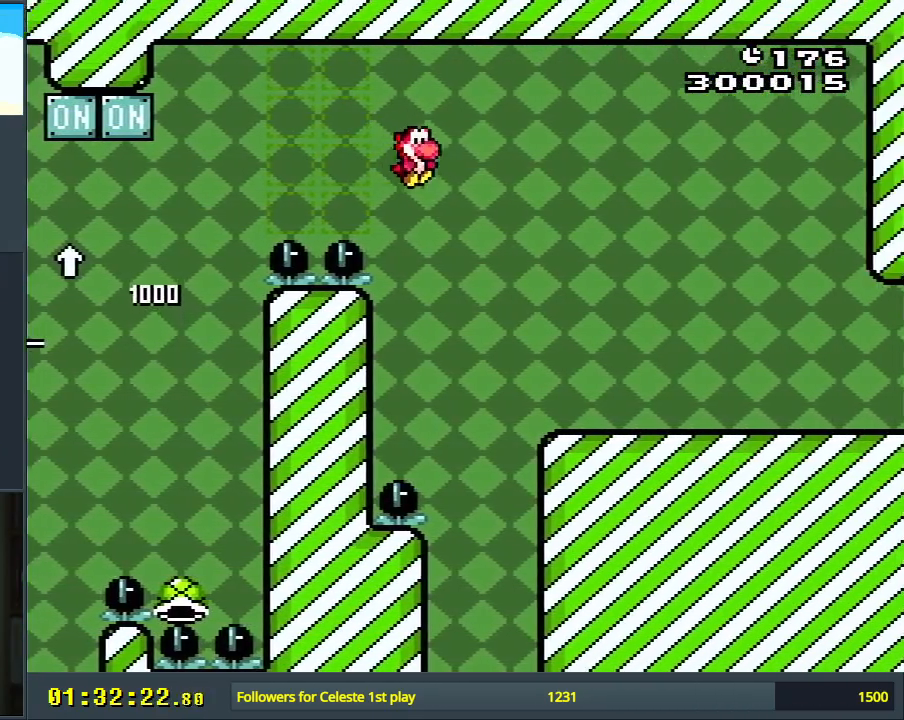
{"buttons": ["Y", "DPAD_RIGHT"], "events": [[267, "B", "up"]]}
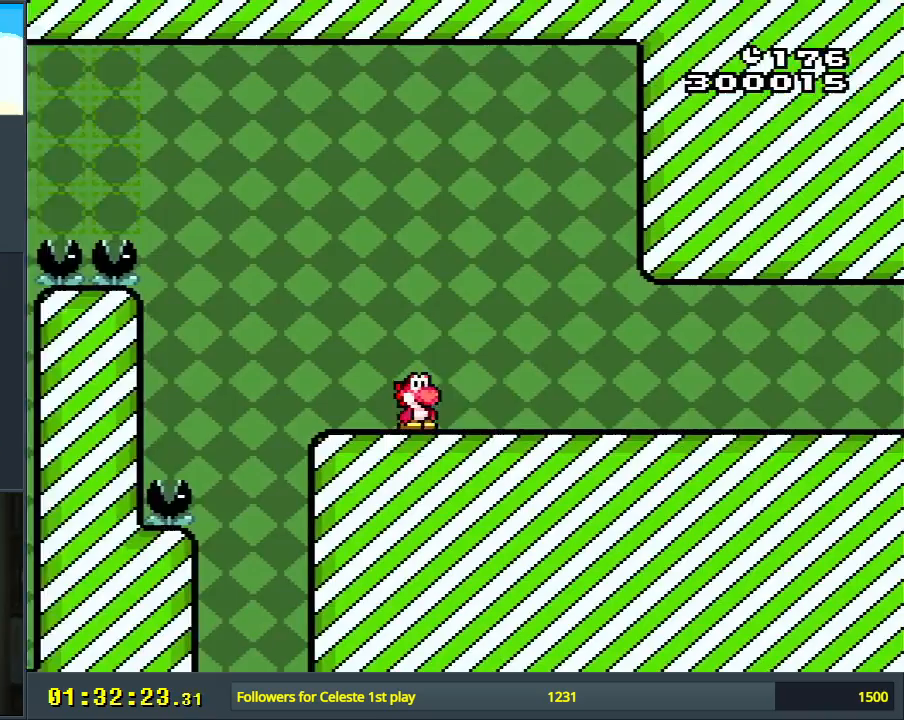
{"buttons": ["Y", "DPAD_RIGHT"], "events": []}
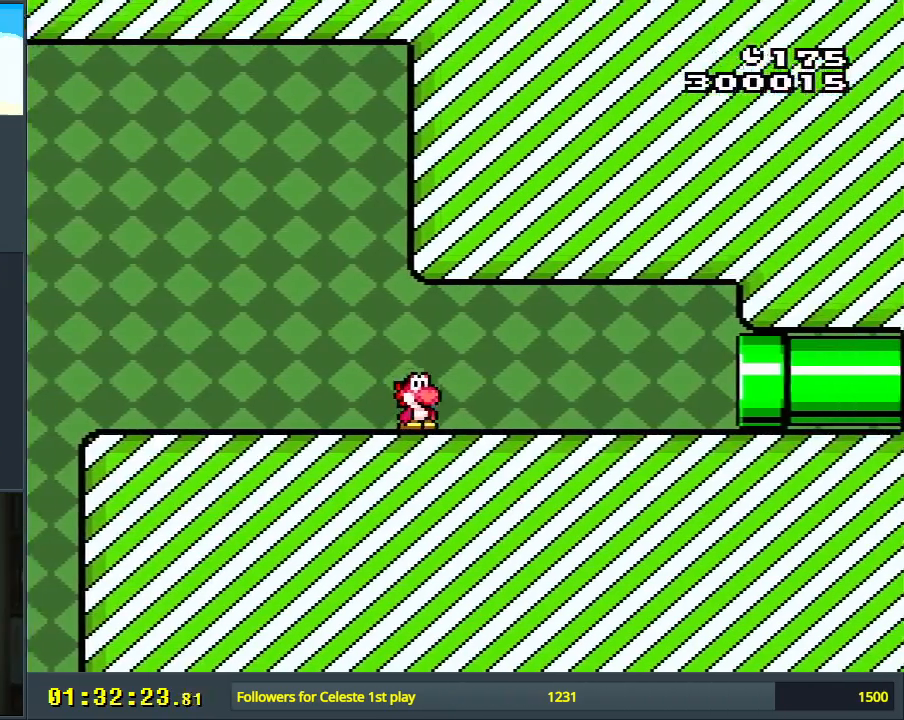
{"buttons": ["Y", "DPAD_RIGHT"], "events": []}
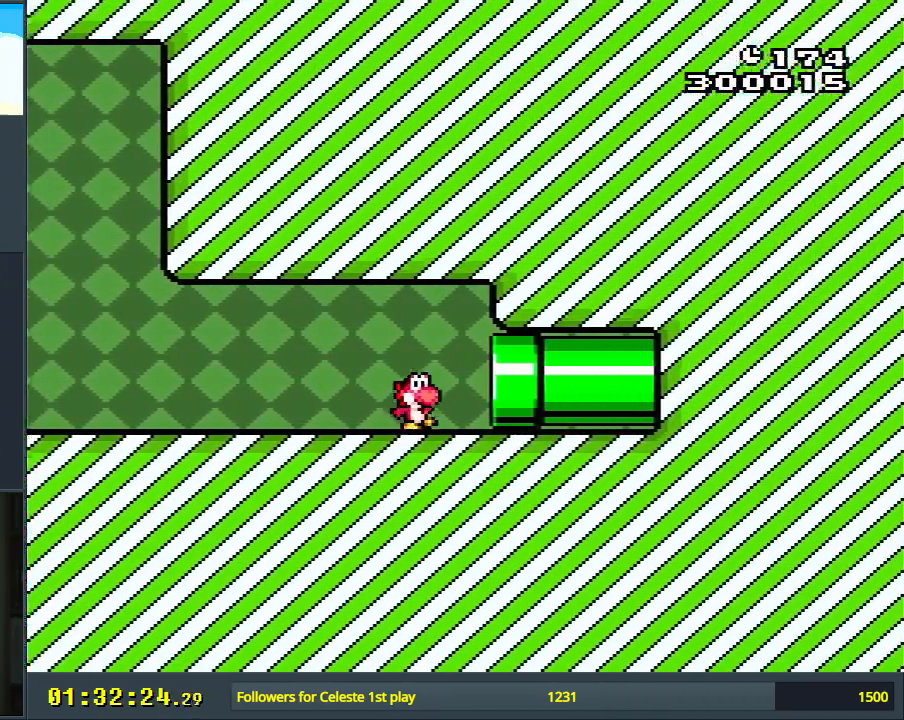
{"buttons": ["B", "Y"], "events": [[250, "B", "down"], [300, "DPAD_RIGHT", "up"]]}
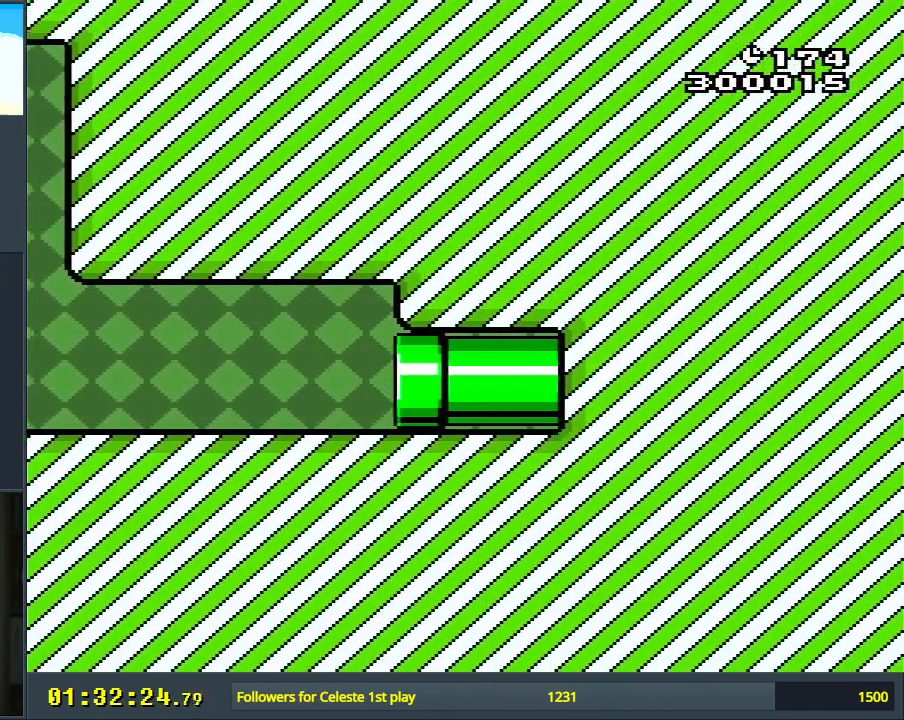
{"buttons": ["B", "Y"], "events": []}